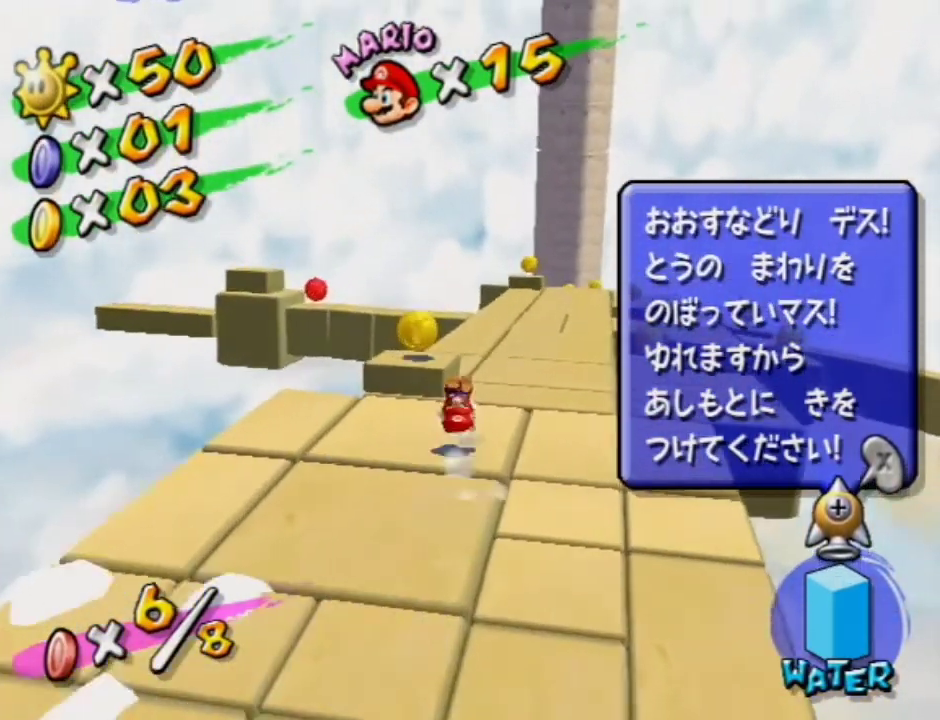
Gameplay with a controller (Nintendo layout); each line is a JSON object with the inputs held at the frame after it (dt_ms = milliseconds from this image to that frame). "events" lists button and stick changes between this image and that frame as [ms after this image, input, new state], when the widget could be followed in between. Not read: L3 R3.
{"dt_ms": 400, "buttons": [], "left_stick": "up-right", "right_stick": "right", "events": [[167, "A", "up"], [333, "right_stick", "right"]]}
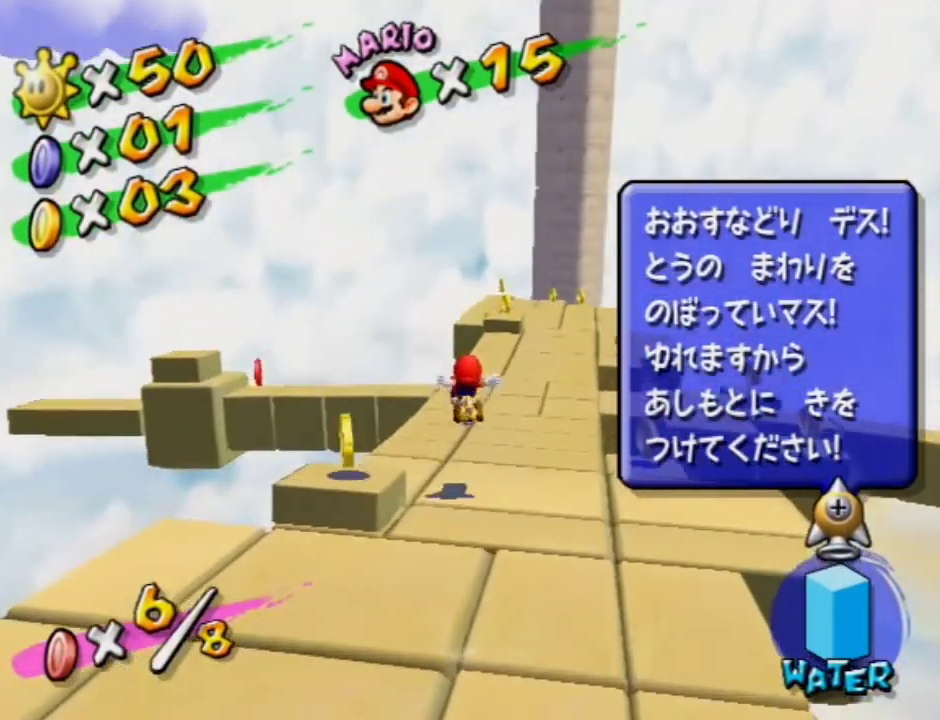
{"dt_ms": 600, "buttons": [], "left_stick": "up-right", "right_stick": "up-right", "events": [[367, "right_stick", "center"], [600, "right_stick", "up-right"]]}
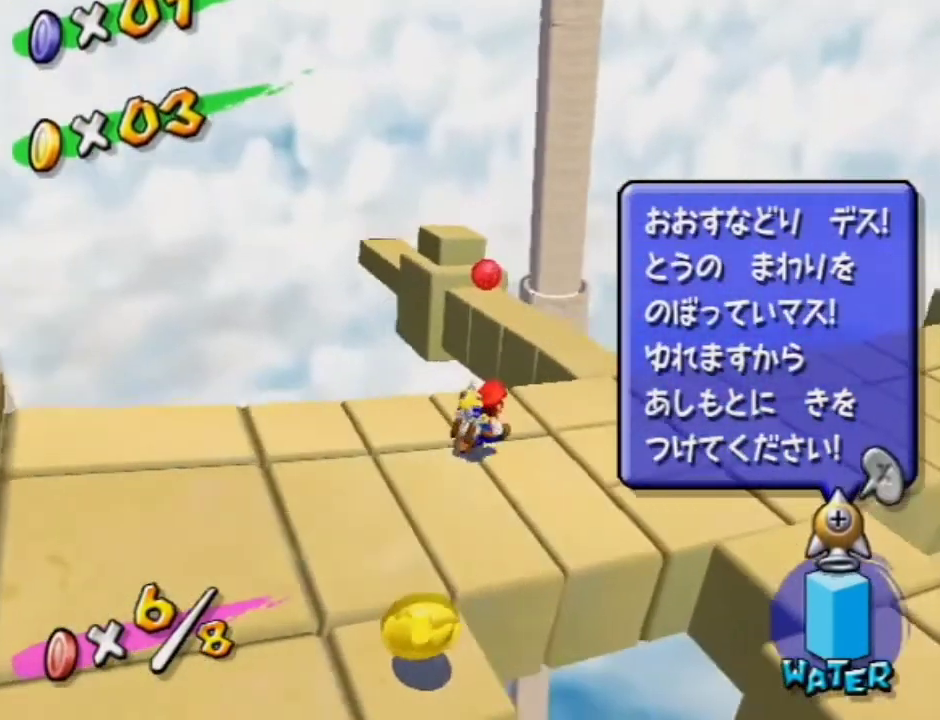
{"dt_ms": 400, "buttons": [], "left_stick": "up-right", "right_stick": "center", "events": [[133, "right_stick", "center"]]}
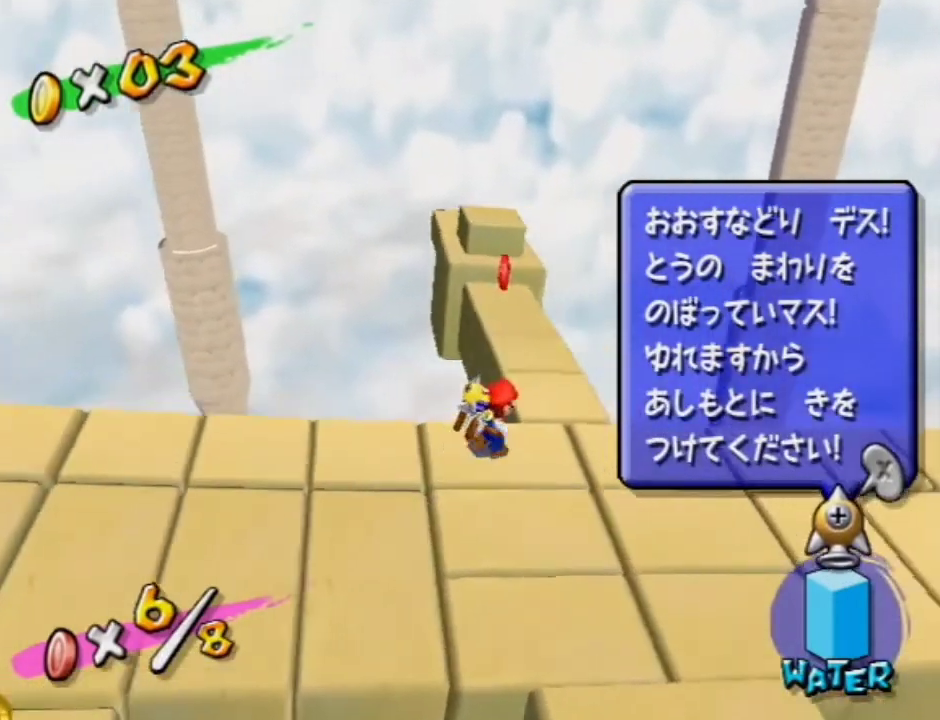
{"dt_ms": 500, "buttons": [], "left_stick": "up", "right_stick": "center", "events": [[200, "left_stick", "up"]]}
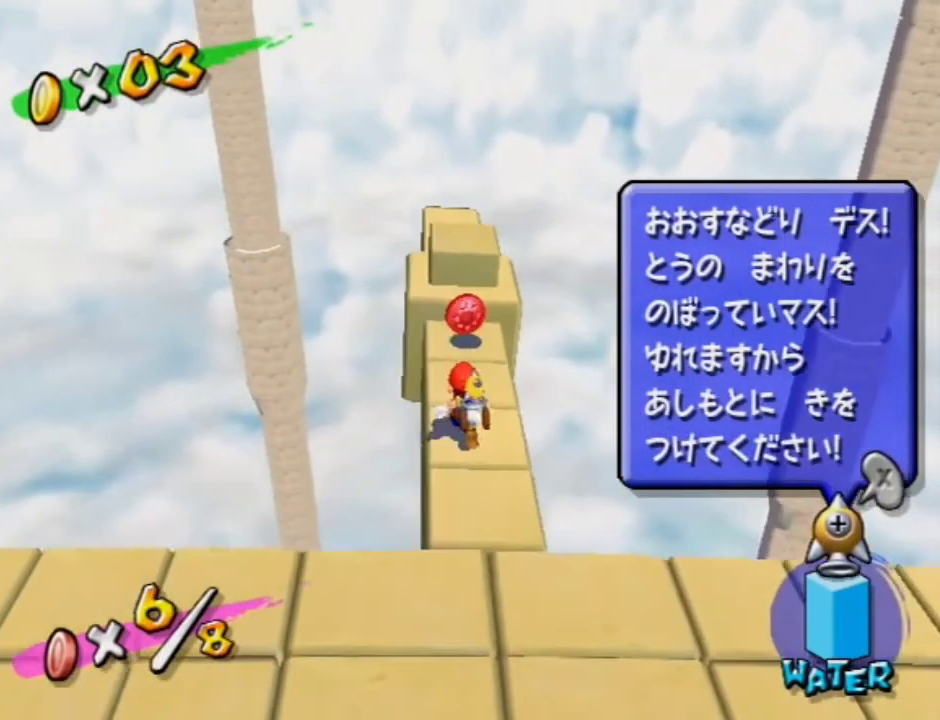
{"dt_ms": 500, "buttons": [], "left_stick": "up", "right_stick": "center", "events": []}
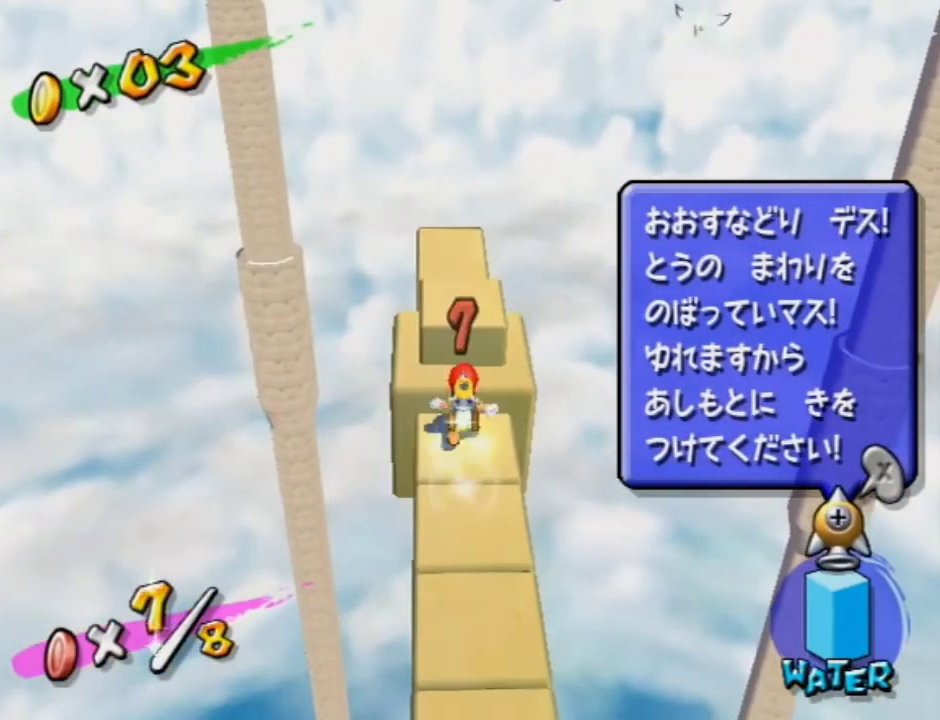
{"dt_ms": 500, "buttons": ["A"], "left_stick": "up-left", "right_stick": "center", "events": [[167, "A", "down"], [433, "left_stick", "up-left"]]}
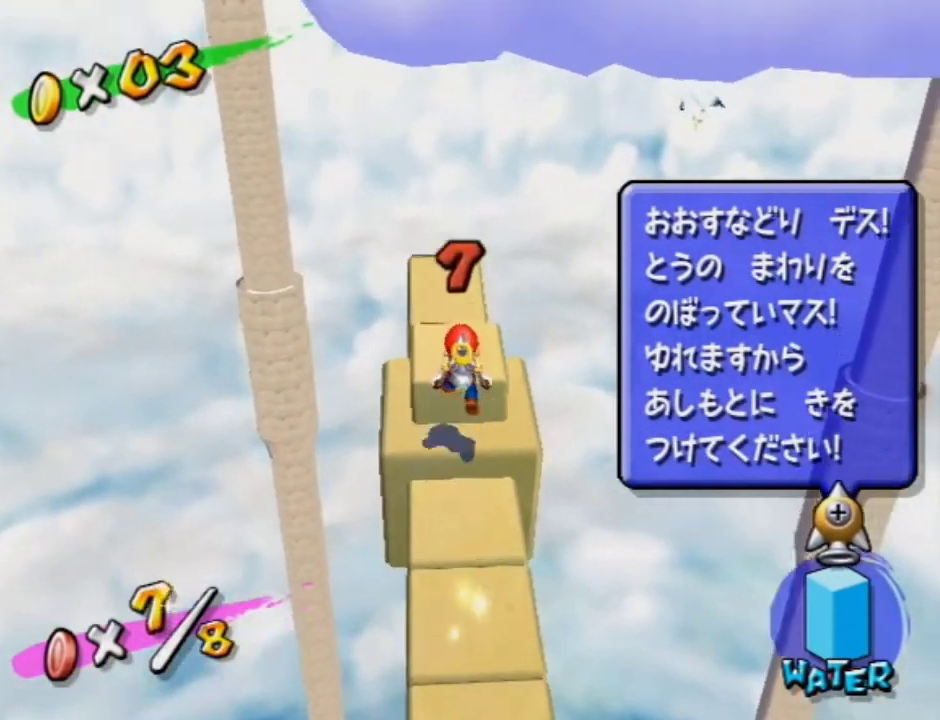
{"dt_ms": 300, "buttons": [], "left_stick": "up", "right_stick": "center", "events": [[133, "A", "up"], [233, "left_stick", "up"]]}
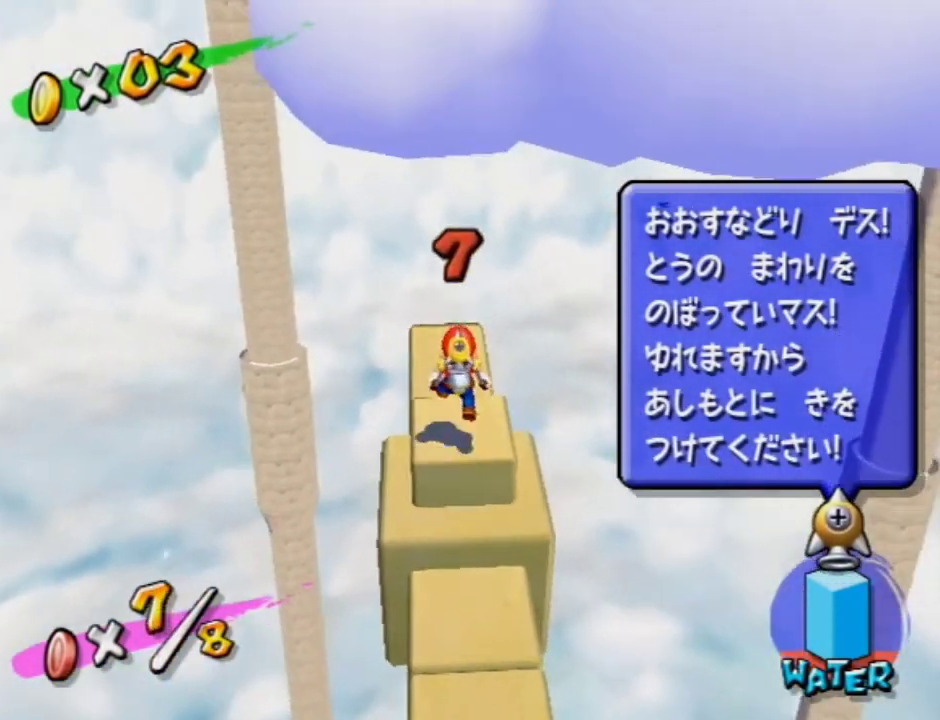
{"dt_ms": 700, "buttons": [], "left_stick": "down", "right_stick": "center", "events": [[333, "right_stick", "down-right"], [433, "right_stick", "center"], [567, "left_stick", "left"], [633, "left_stick", "down-left"], [700, "left_stick", "down"]]}
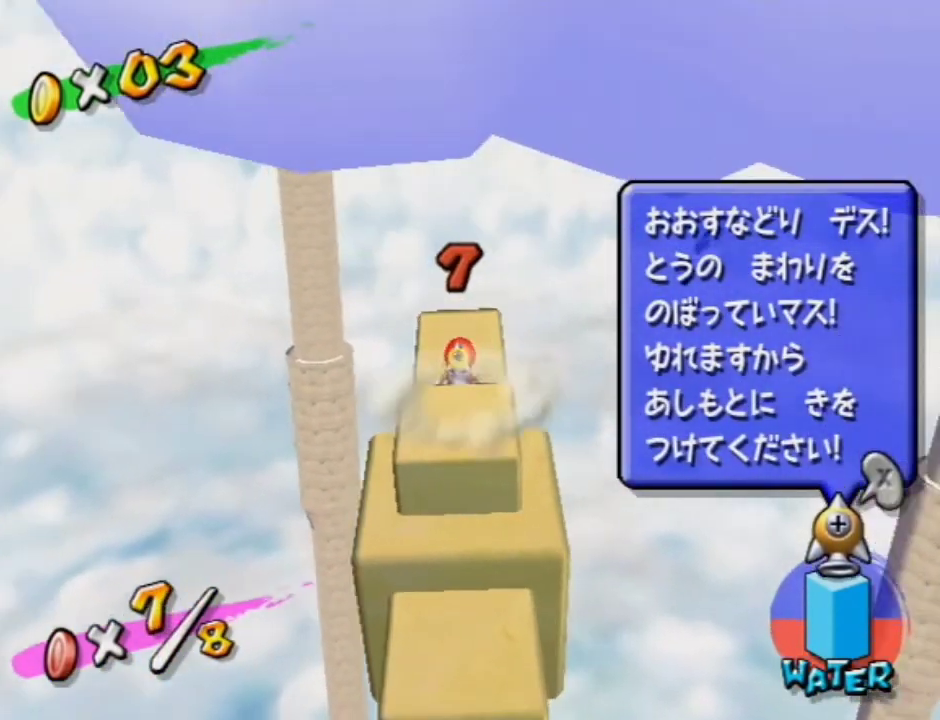
{"dt_ms": 500, "buttons": ["A"], "left_stick": "up", "right_stick": "center", "events": [[67, "left_stick", "right"], [133, "left_stick", "up-right"], [200, "left_stick", "up"], [433, "A", "down"]]}
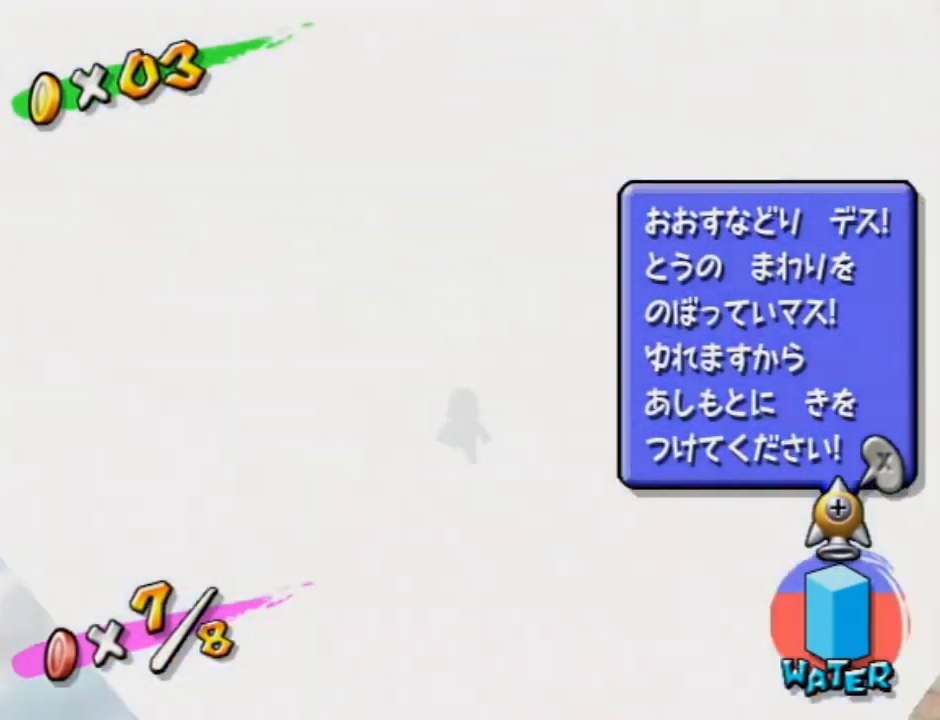
{"dt_ms": 500, "buttons": ["A"], "left_stick": "up", "right_stick": "center", "events": []}
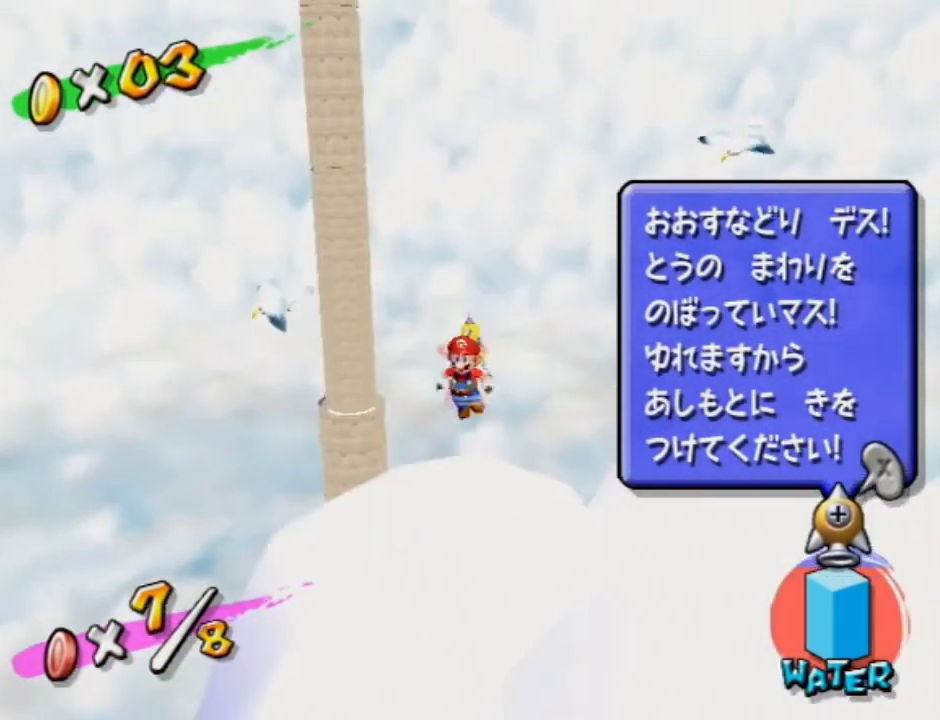
{"dt_ms": 500, "buttons": ["A"], "left_stick": "up", "right_stick": "center", "events": []}
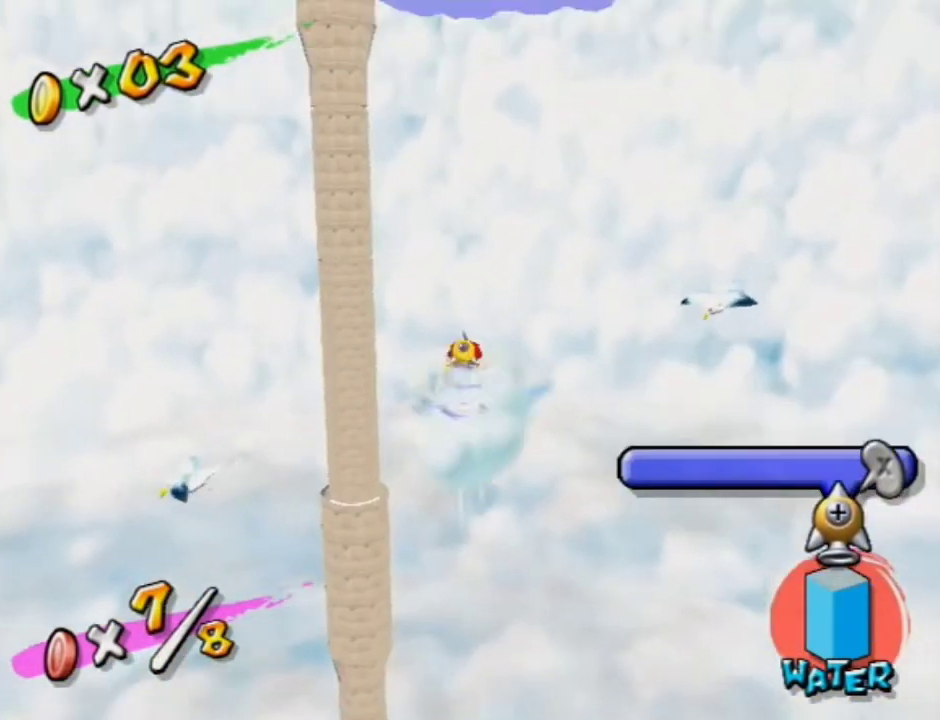
{"dt_ms": 600, "buttons": ["X"], "left_stick": "up", "right_stick": "center", "events": [[467, "X", "down"], [533, "A", "up"]]}
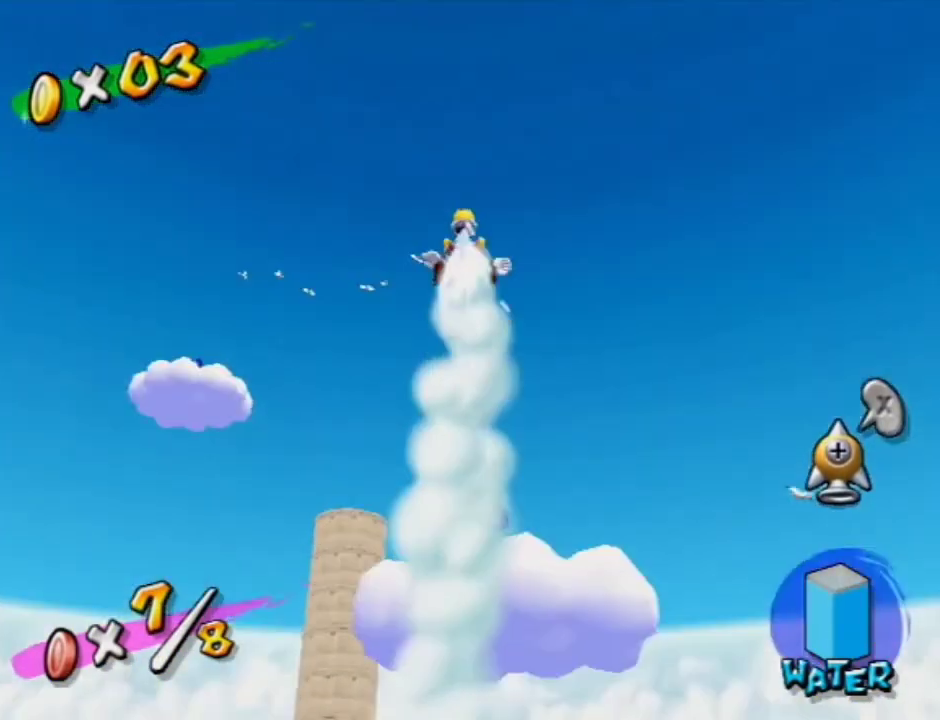
{"dt_ms": 400, "buttons": ["X"], "left_stick": "up", "right_stick": "center", "events": []}
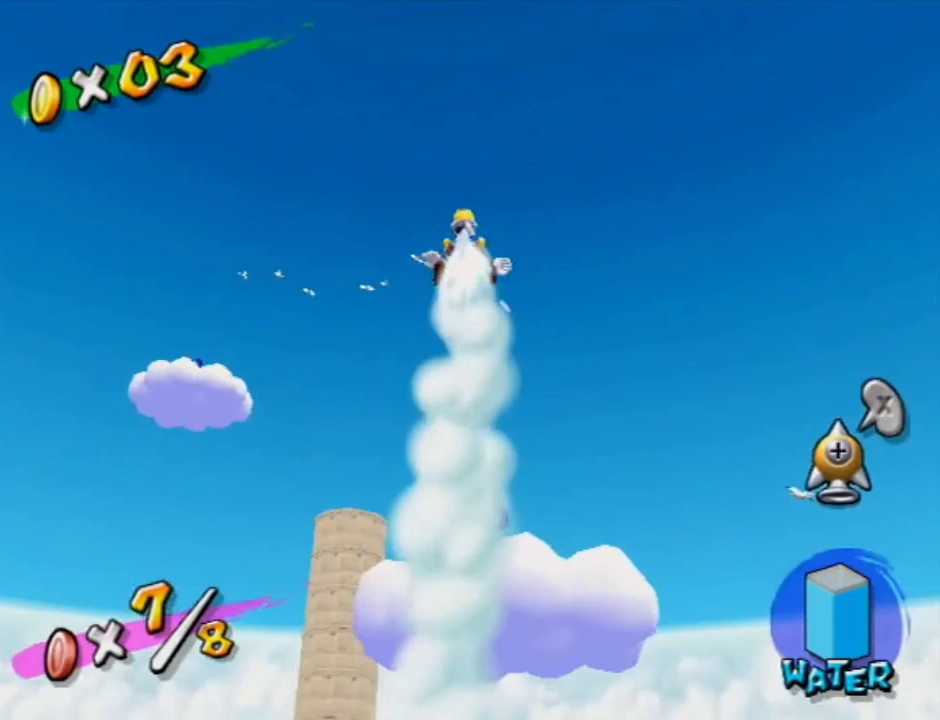
{"dt_ms": 500, "buttons": ["X"], "left_stick": "up", "right_stick": "center", "events": []}
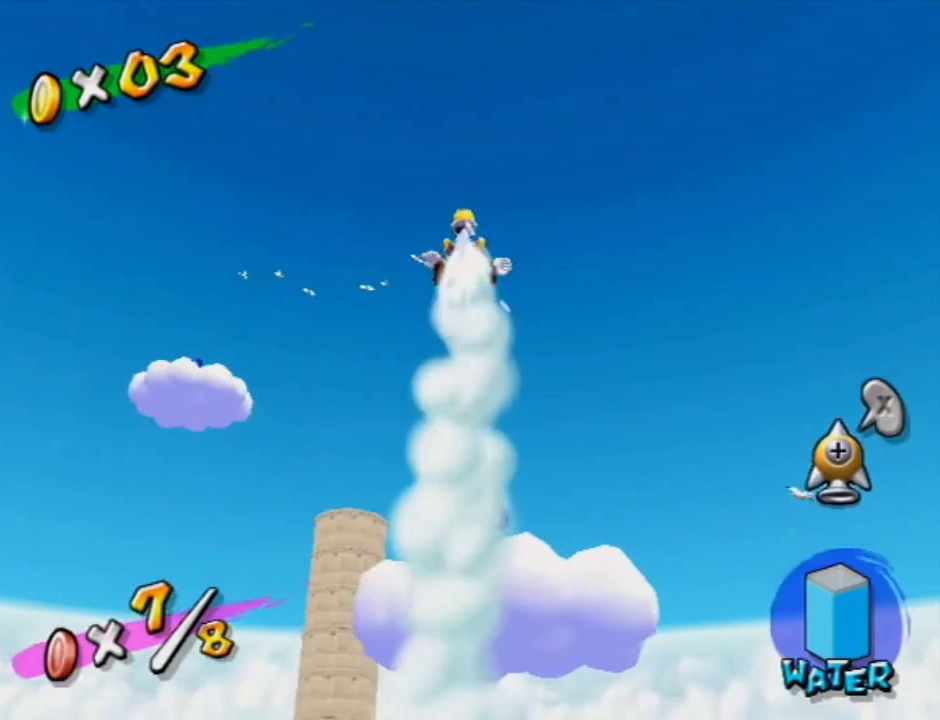
{"dt_ms": 500, "buttons": ["X"], "left_stick": "up", "right_stick": "center", "events": []}
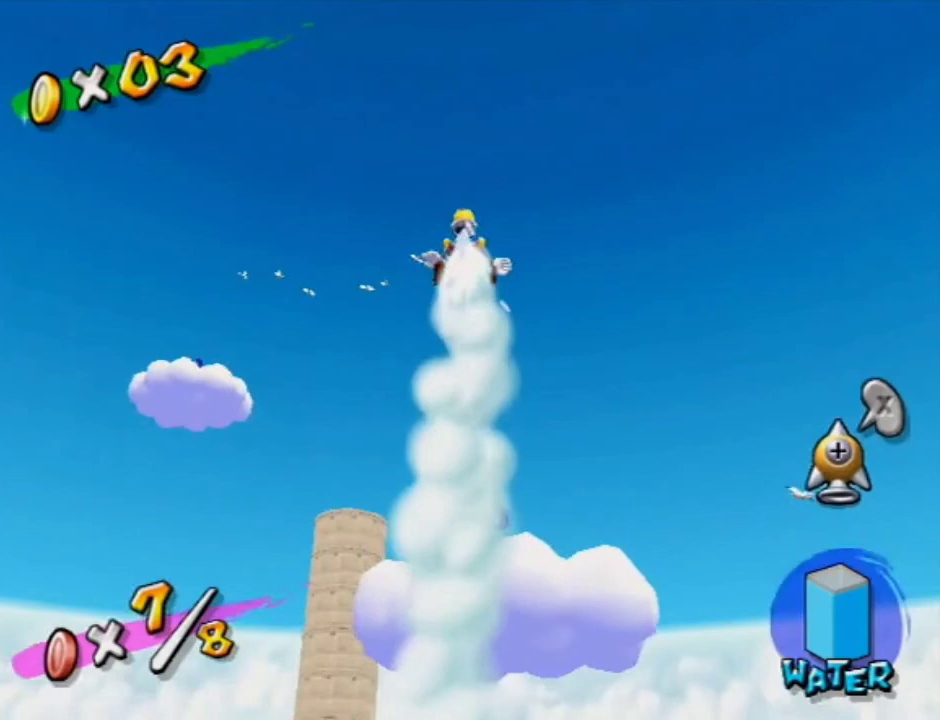
{"dt_ms": 500, "buttons": ["X"], "left_stick": "up", "right_stick": "center", "events": []}
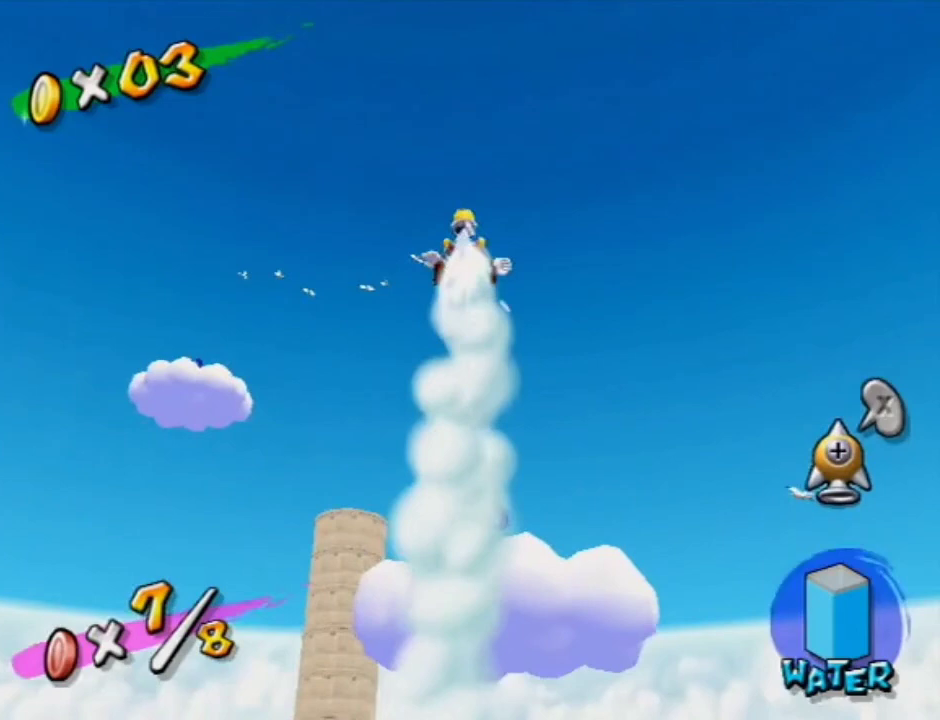
{"dt_ms": 500, "buttons": ["X"], "left_stick": "up", "right_stick": "center", "events": []}
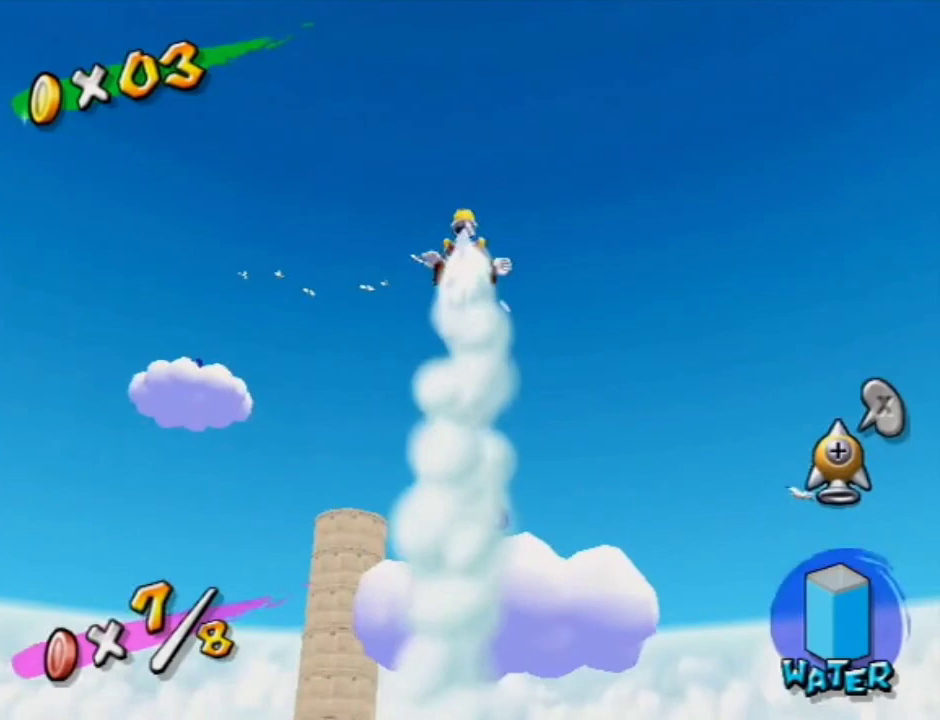
{"dt_ms": 500, "buttons": ["X"], "left_stick": "up", "right_stick": "center", "events": []}
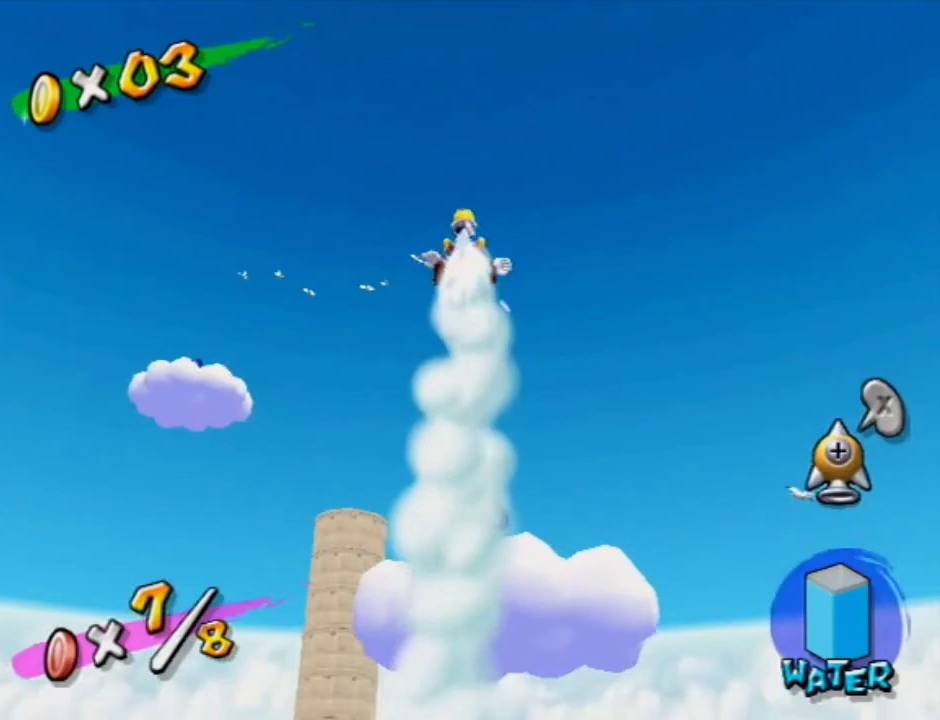
{"dt_ms": 500, "buttons": ["X"], "left_stick": "up", "right_stick": "center", "events": []}
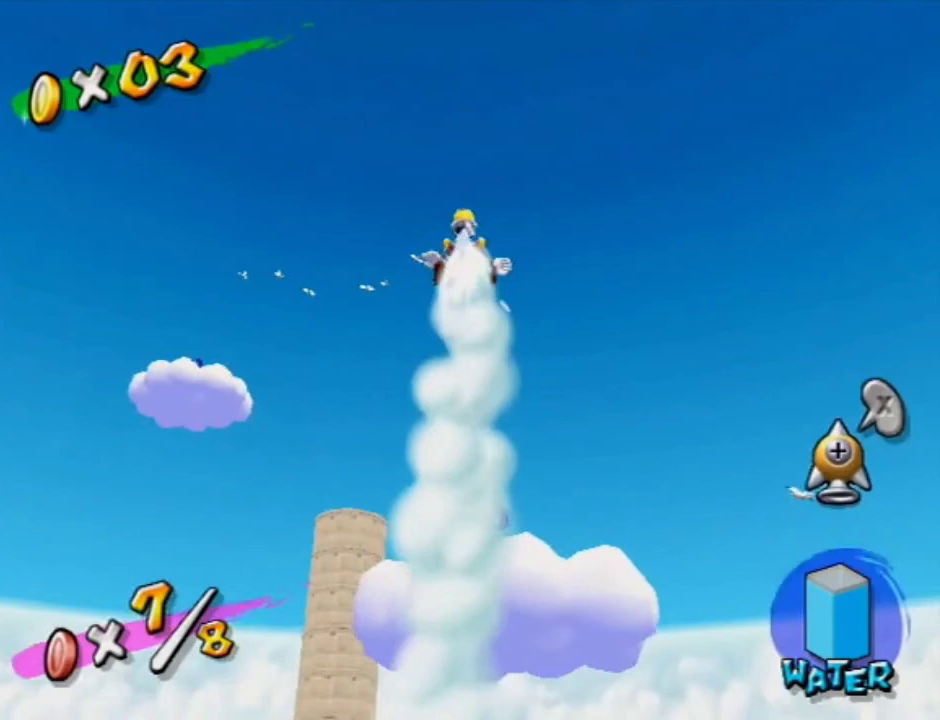
{"dt_ms": 500, "buttons": ["X"], "left_stick": "up", "right_stick": "center", "events": []}
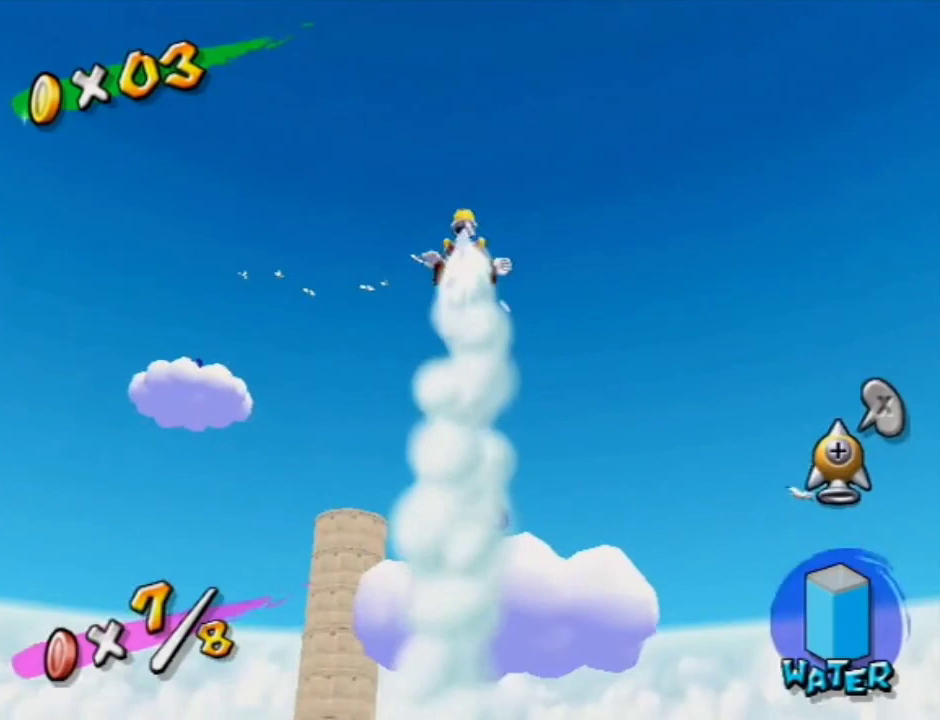
{"dt_ms": 500, "buttons": ["X"], "left_stick": "up", "right_stick": "center", "events": []}
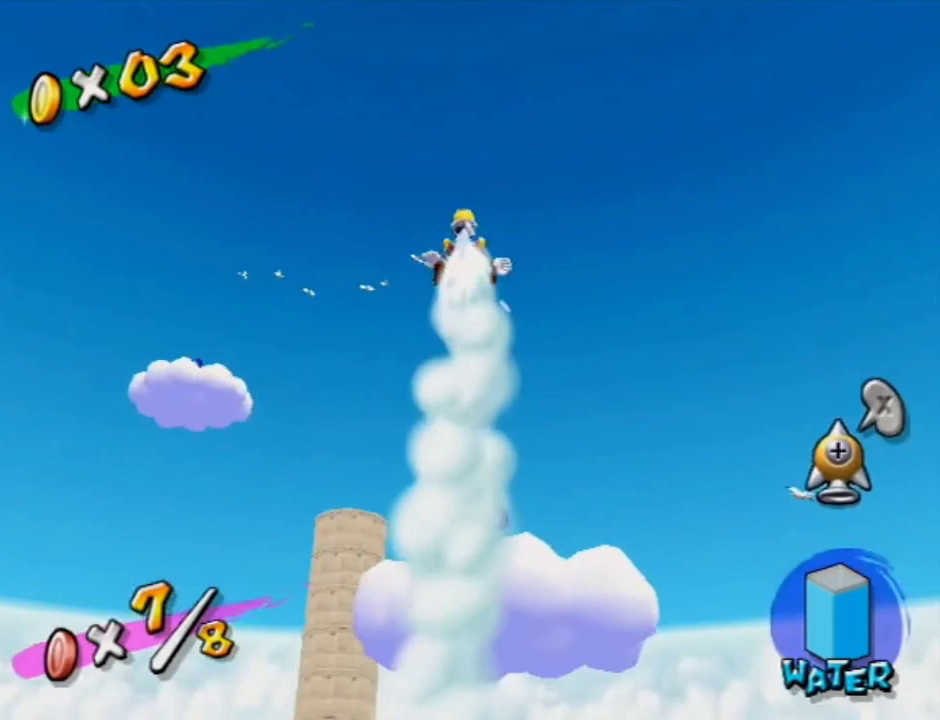
{"dt_ms": 500, "buttons": ["X"], "left_stick": "up", "right_stick": "center", "events": []}
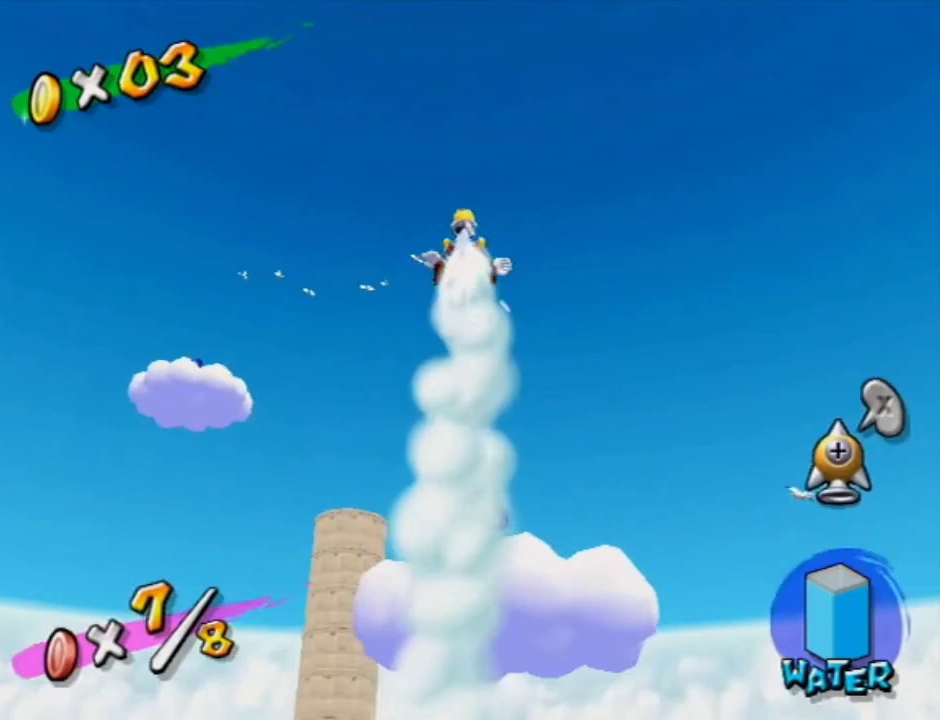
{"dt_ms": 500, "buttons": ["A"], "left_stick": "up", "right_stick": "center", "events": [[167, "X", "up"], [400, "A", "down"]]}
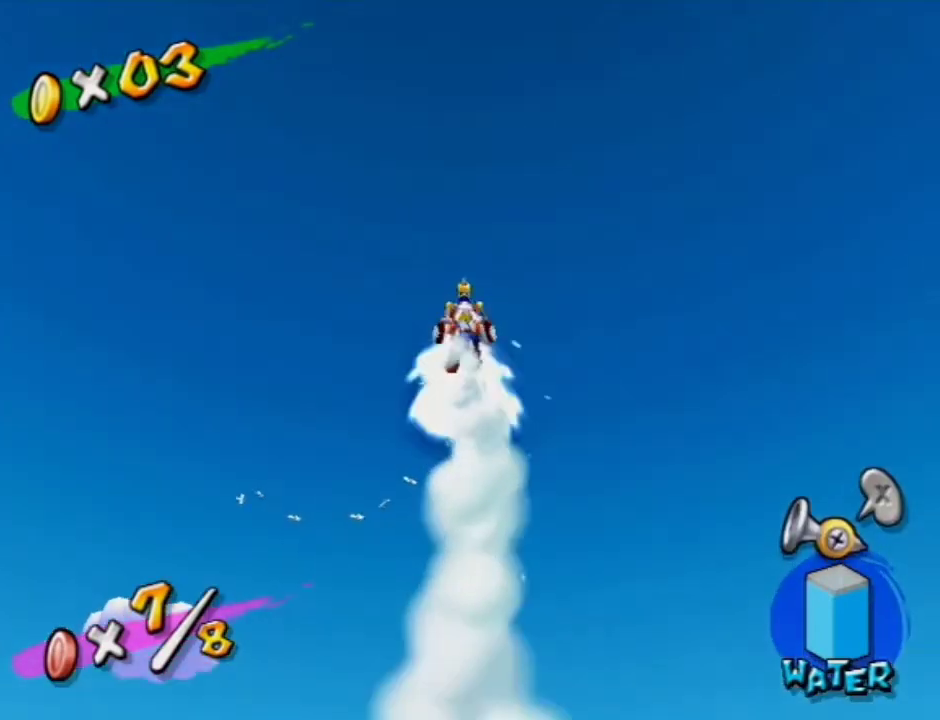
{"dt_ms": 300, "buttons": ["A"], "left_stick": "up", "right_stick": "center", "events": [[33, "A", "up"], [300, "A", "down"]]}
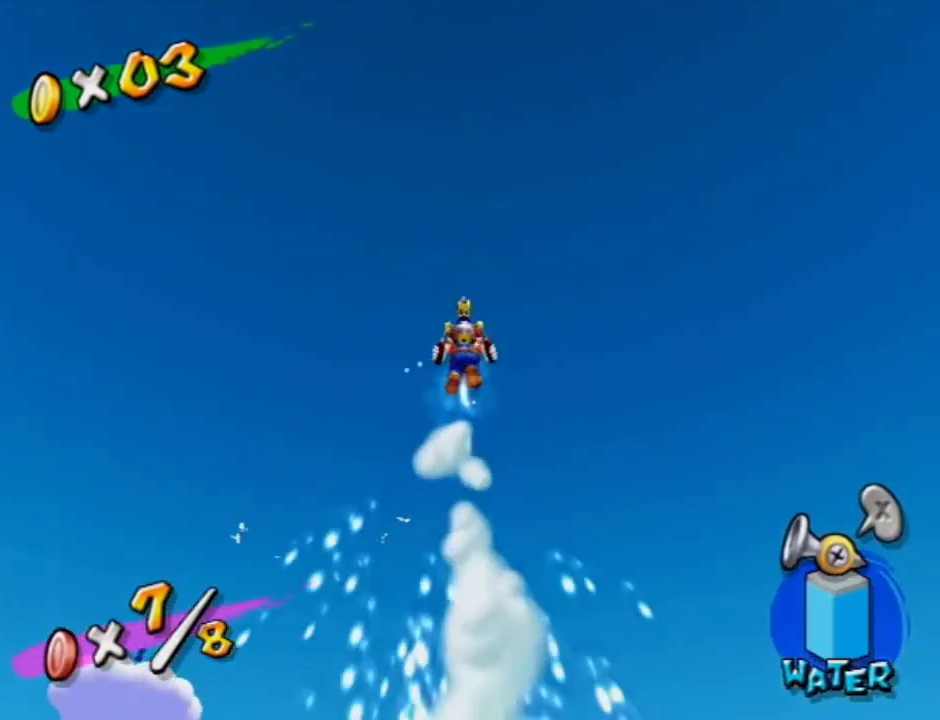
{"dt_ms": 700, "buttons": [], "left_stick": "up", "right_stick": "center", "events": [[100, "A", "up"], [300, "A", "down"], [500, "A", "up"]]}
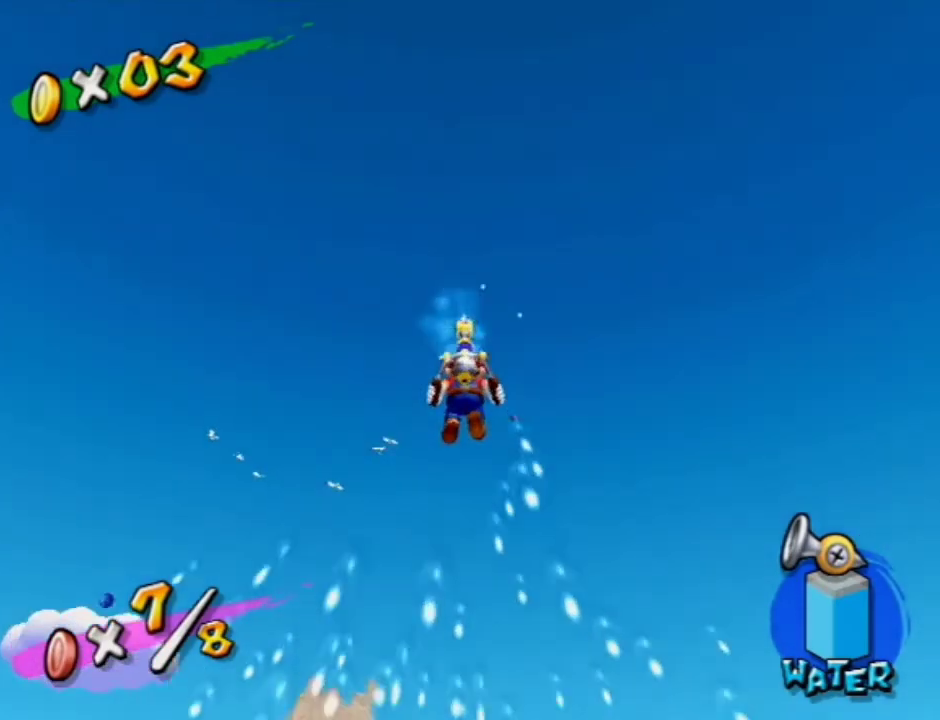
{"dt_ms": 500, "buttons": ["A"], "left_stick": "up-right", "right_stick": "center", "events": [[33, "A", "down"], [167, "left_stick", "up-right"], [233, "A", "up"], [433, "A", "down"]]}